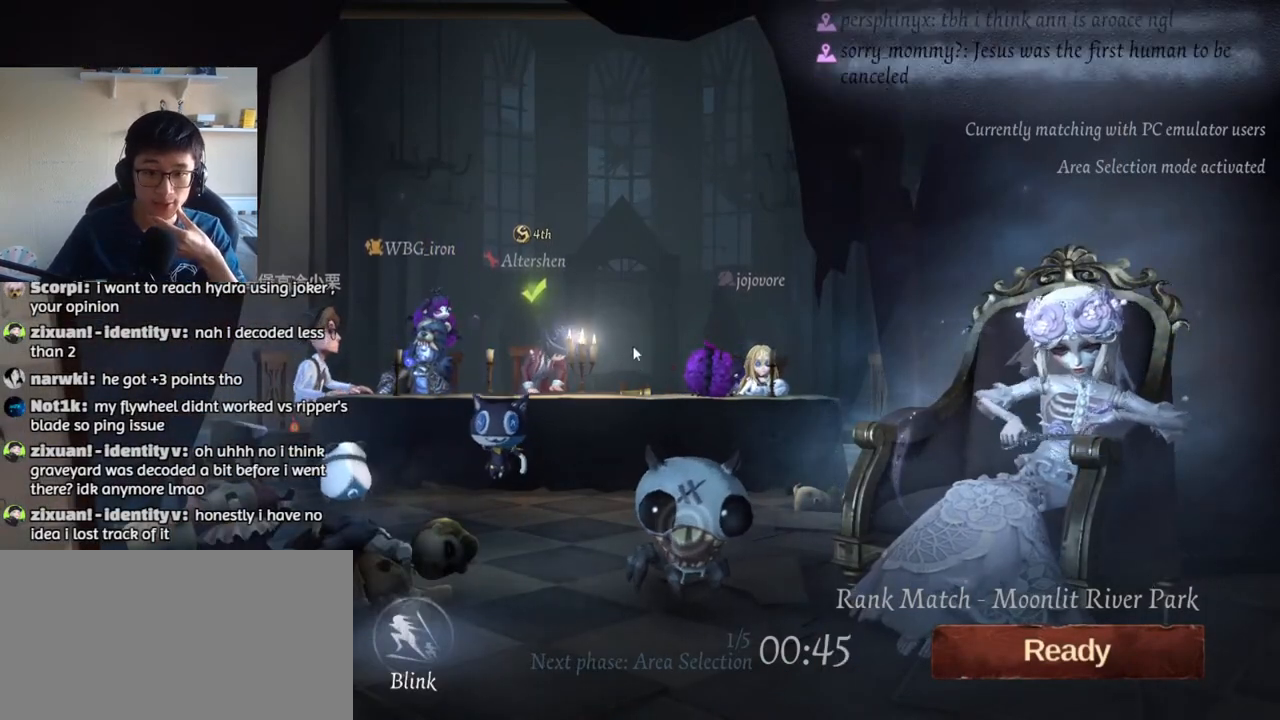
Gameplay with keyboard and mouse; each line is a JSON object with the keys and mouse buttons held at the frame after it. "events" lists presses ("down") and releases ("up") of "1", "2", "3", "4", "5", "a", "alt", "b", "c", "ctrl", "d", "e", "f", "g", "q", "r", "s", "shift", "space", "t", "tab", "v", "w", "x", "z", "mouse_left", "mouse_wheel", "mouse_right", "mouse_mb4" and "mouse_mb5" between this image and that frame as [ms after this image, input, new state], when the widget could be followed in between. "mouse_left", "mouse_wheel", "mouse_right", "mouse_mb4", "mouse_mb5" = the "left", "wheel", "right", "mb4", "mb5" buttons of the "mouse" list. No other keys are recorded. "wheel" means that the mouse wheel is clicked or scrolled. Mouse movement is not recorded.
{"keys": [], "mouse": [], "events": []}
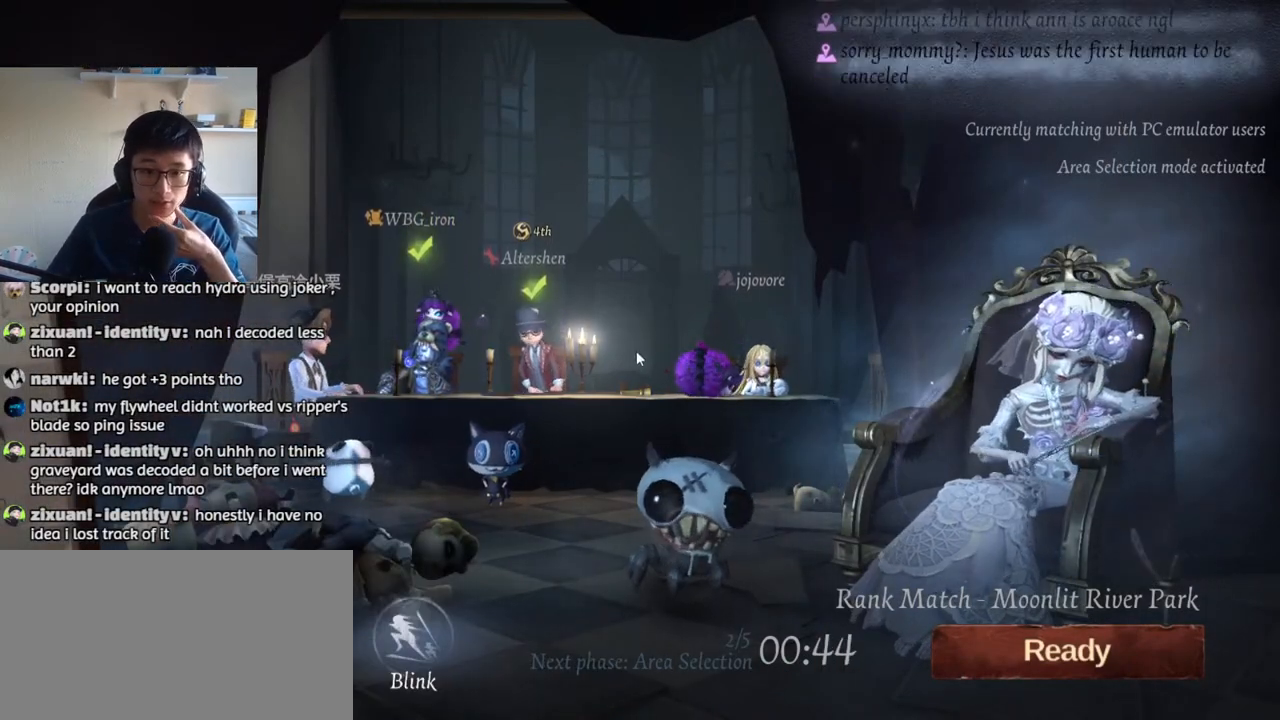
{"keys": [], "mouse": [], "events": []}
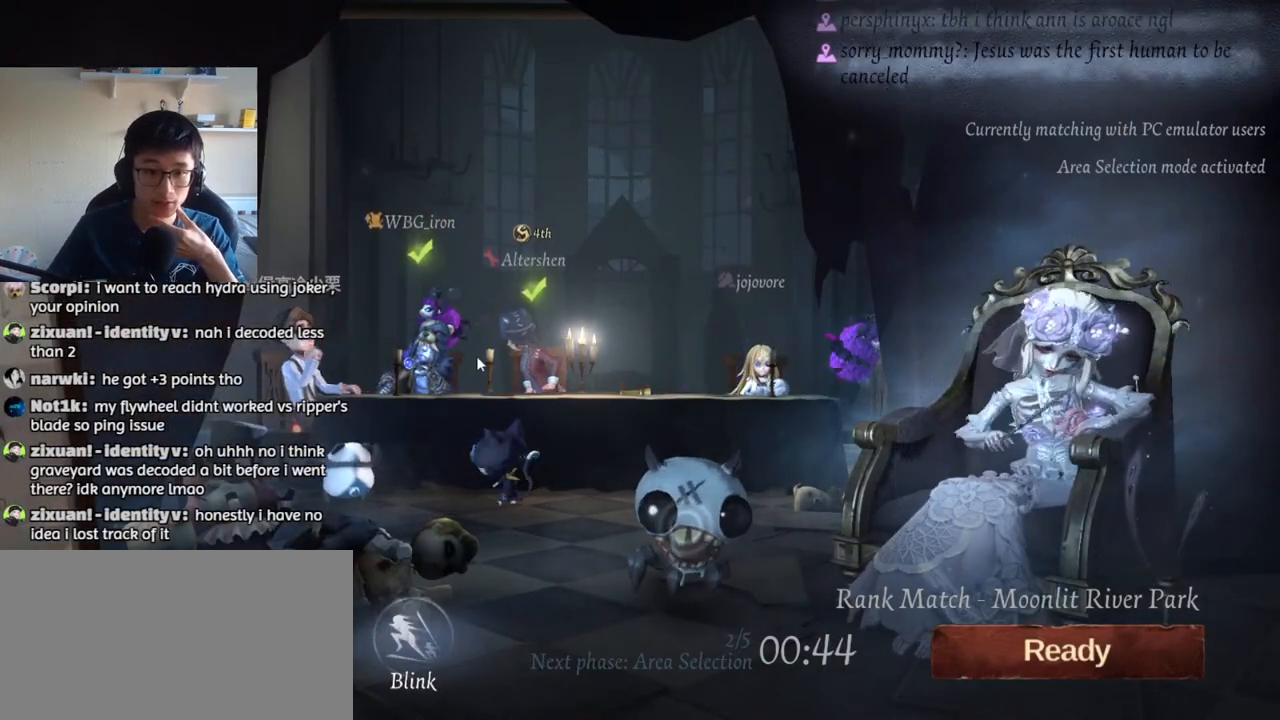
{"keys": [], "mouse": [], "events": [[33, "mouse_left", "down"], [117, "mouse_left", "up"], [233, "mouse_left", "down"], [283, "mouse_left", "up"]]}
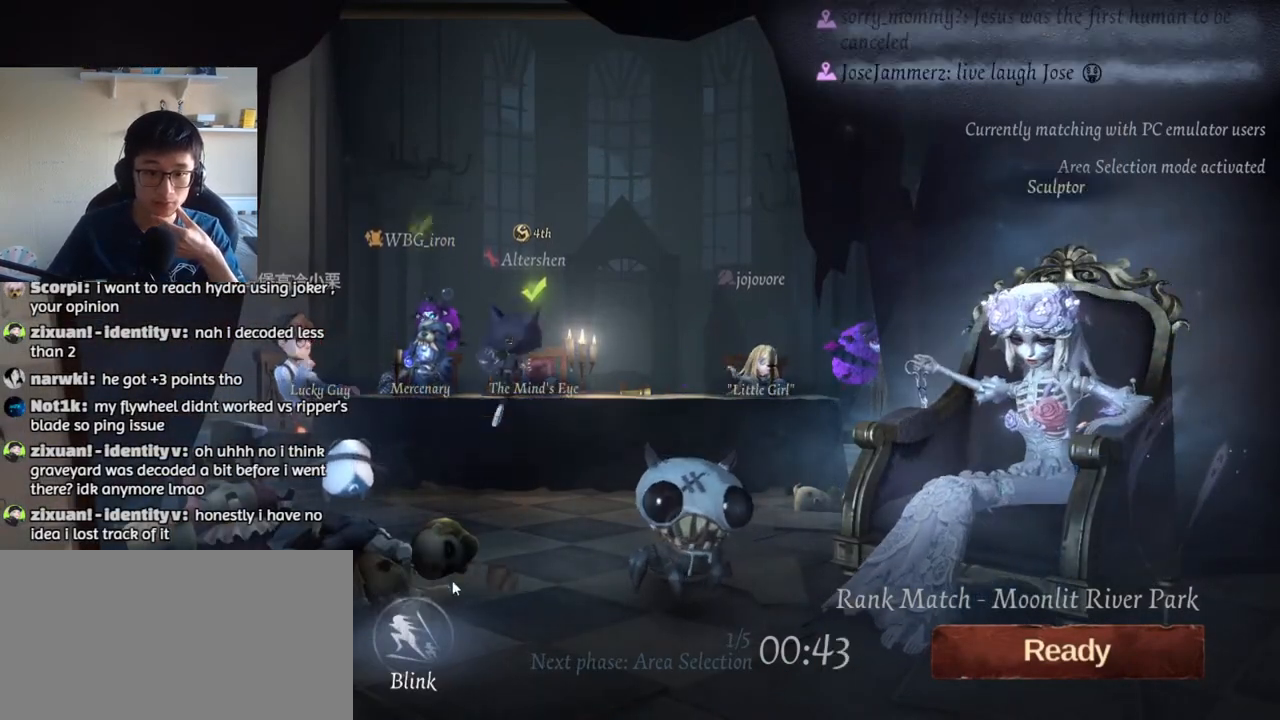
{"keys": [], "mouse": [], "events": []}
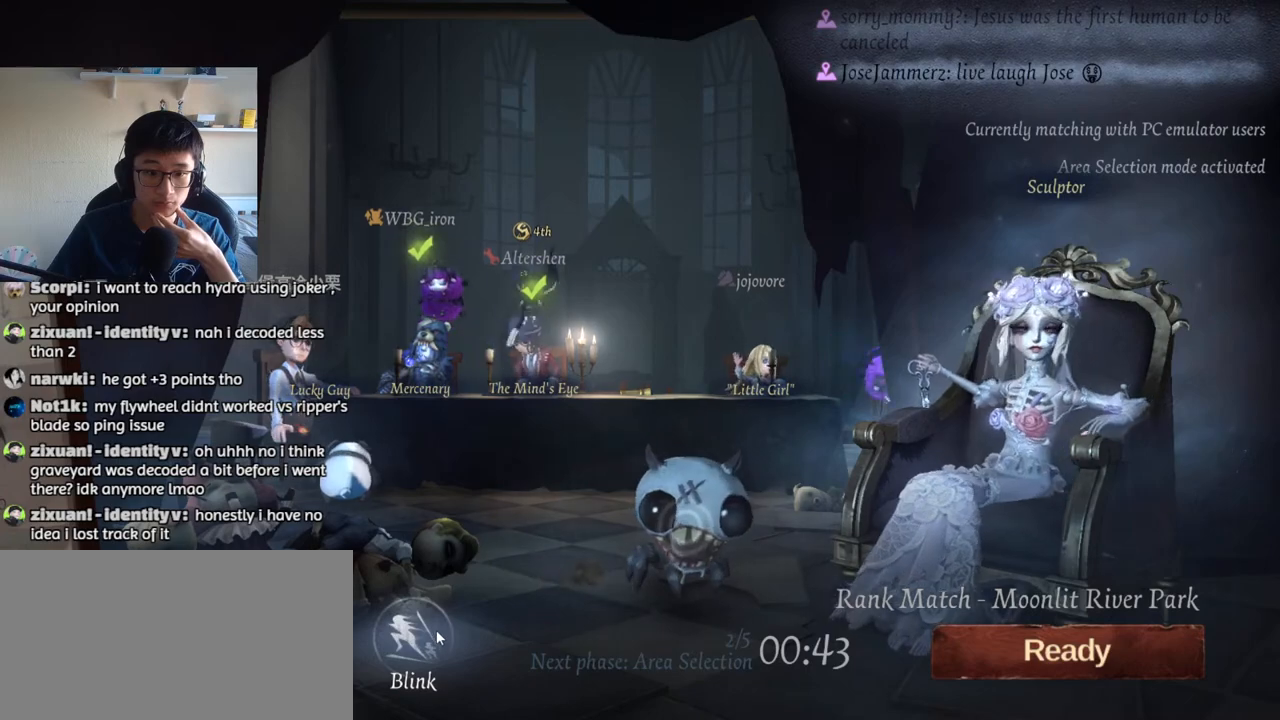
{"keys": [], "mouse": [], "events": []}
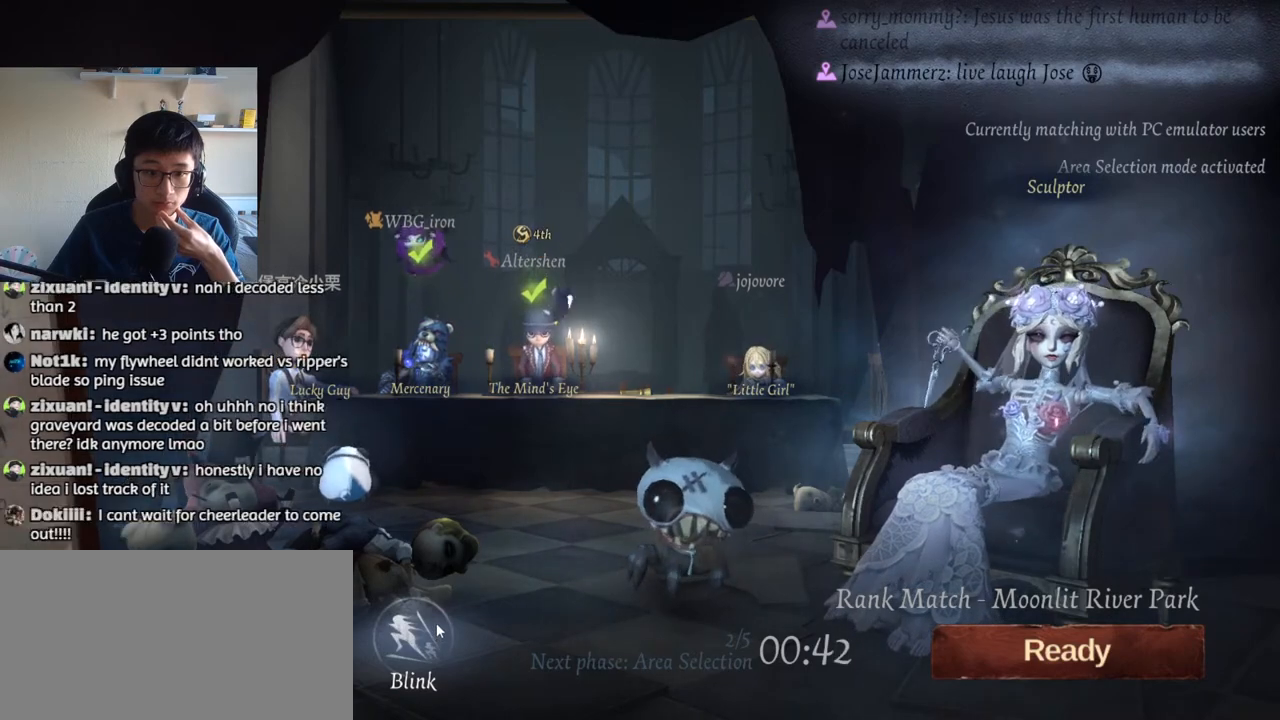
{"keys": [], "mouse": [], "events": []}
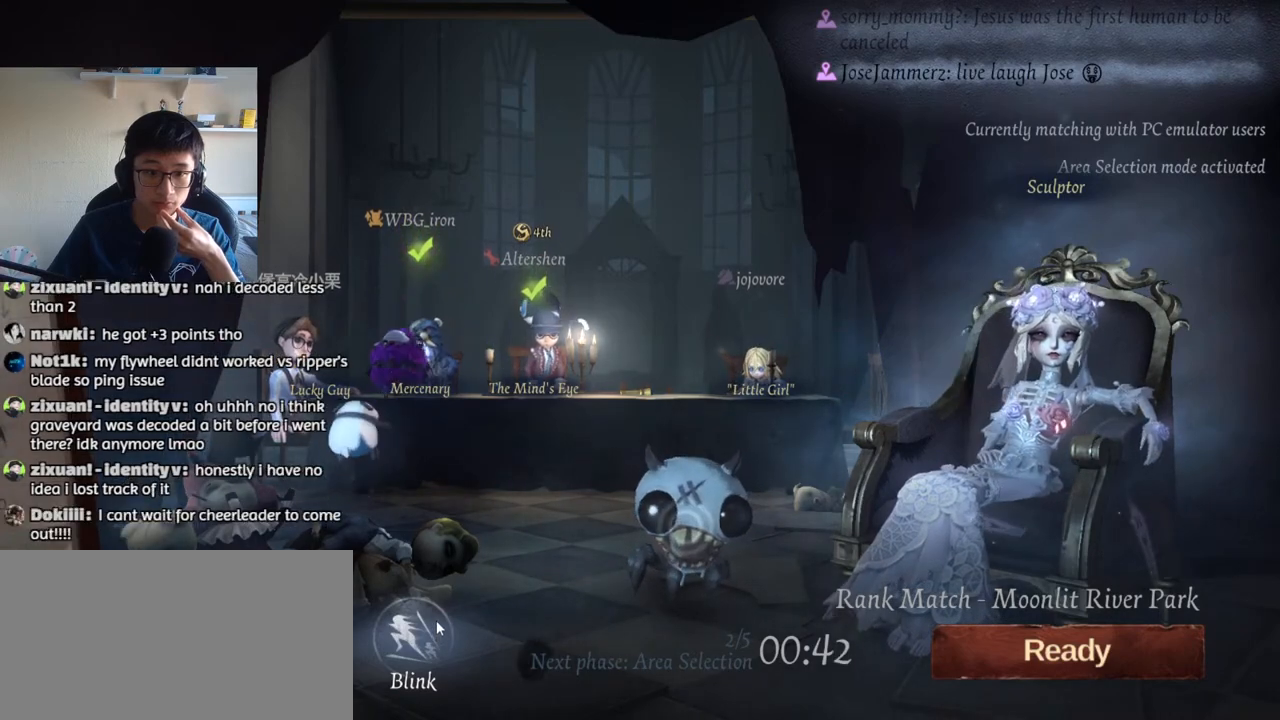
{"keys": [], "mouse": [], "events": []}
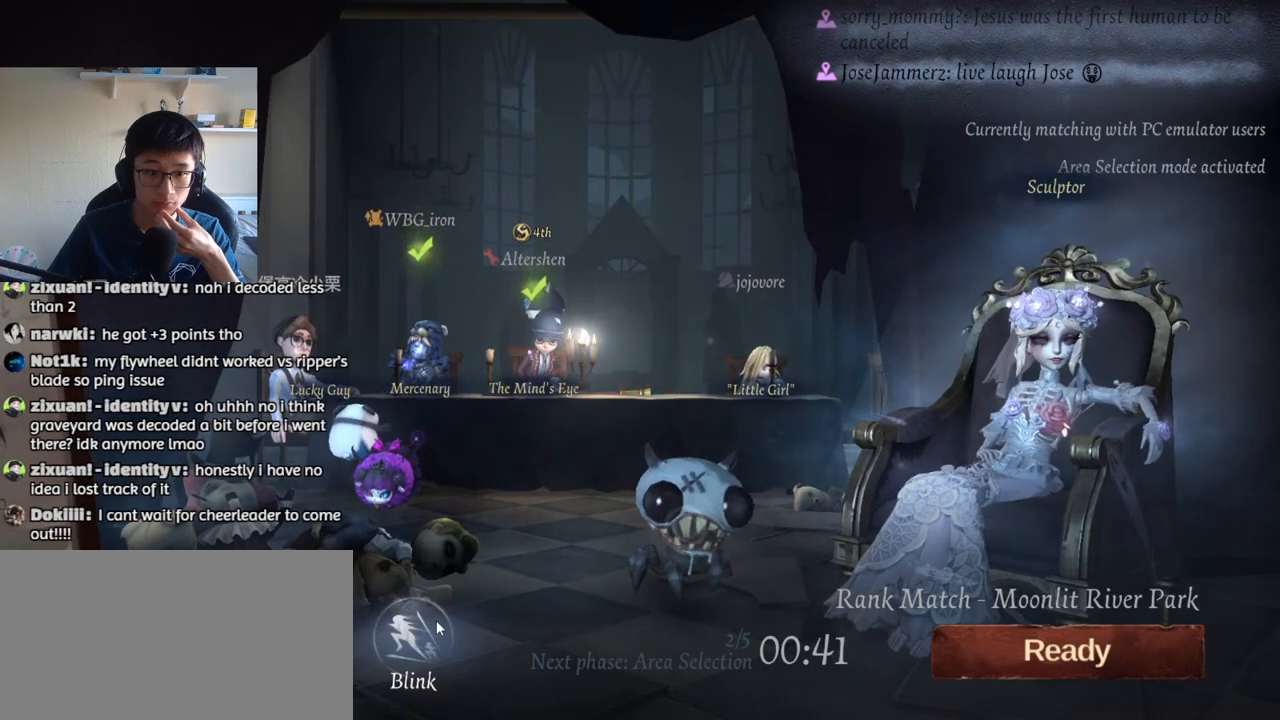
{"keys": [], "mouse": [], "events": []}
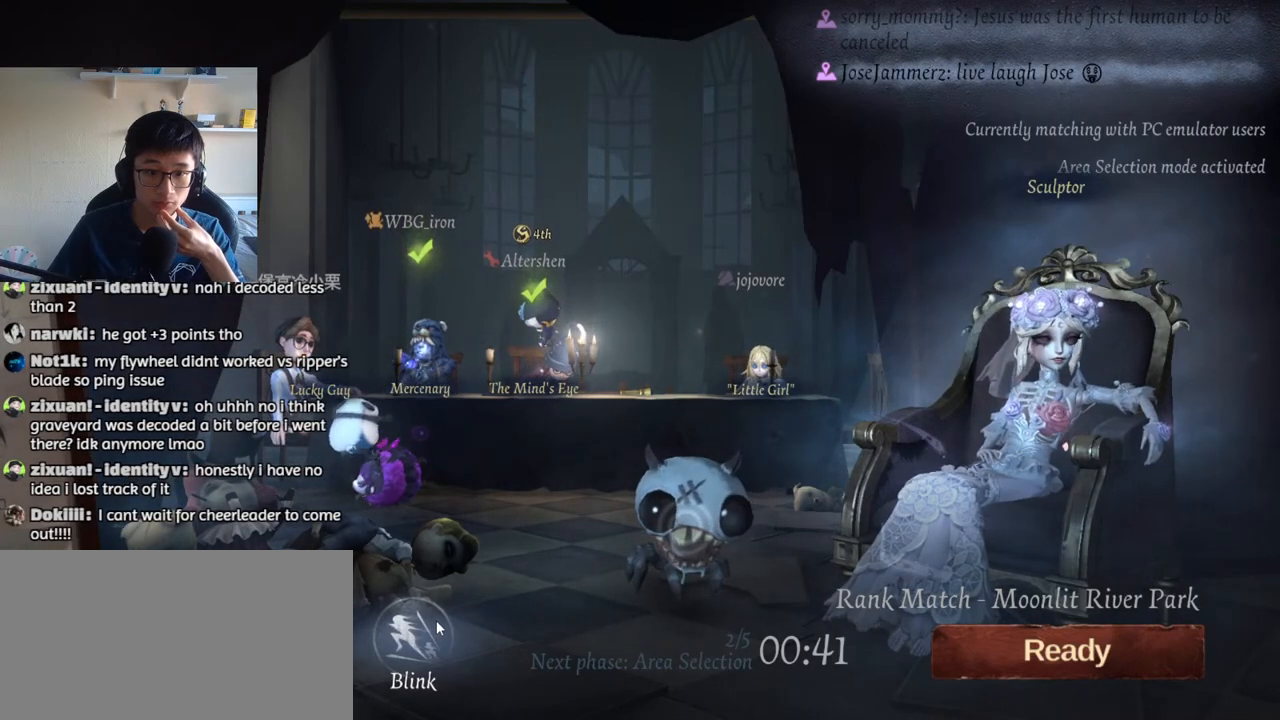
{"keys": [], "mouse": [], "events": [[350, "mouse_left", "down"], [433, "mouse_left", "up"]]}
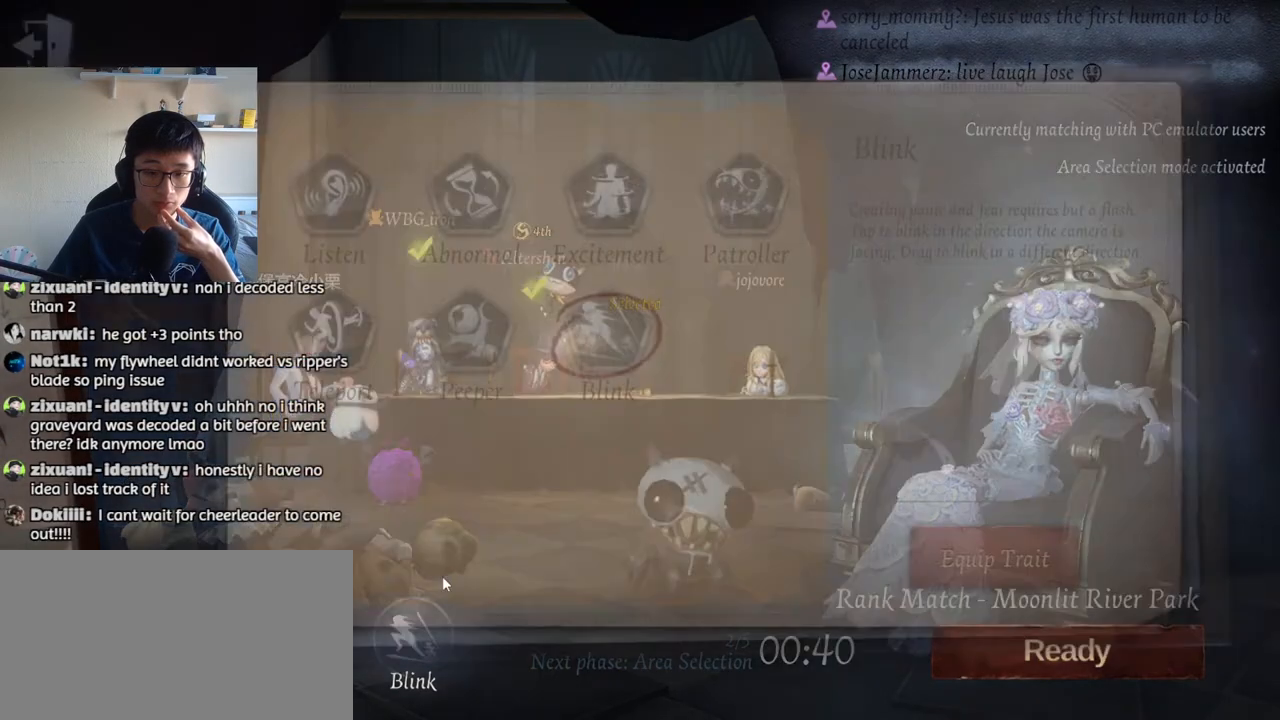
{"keys": [], "mouse": [], "events": []}
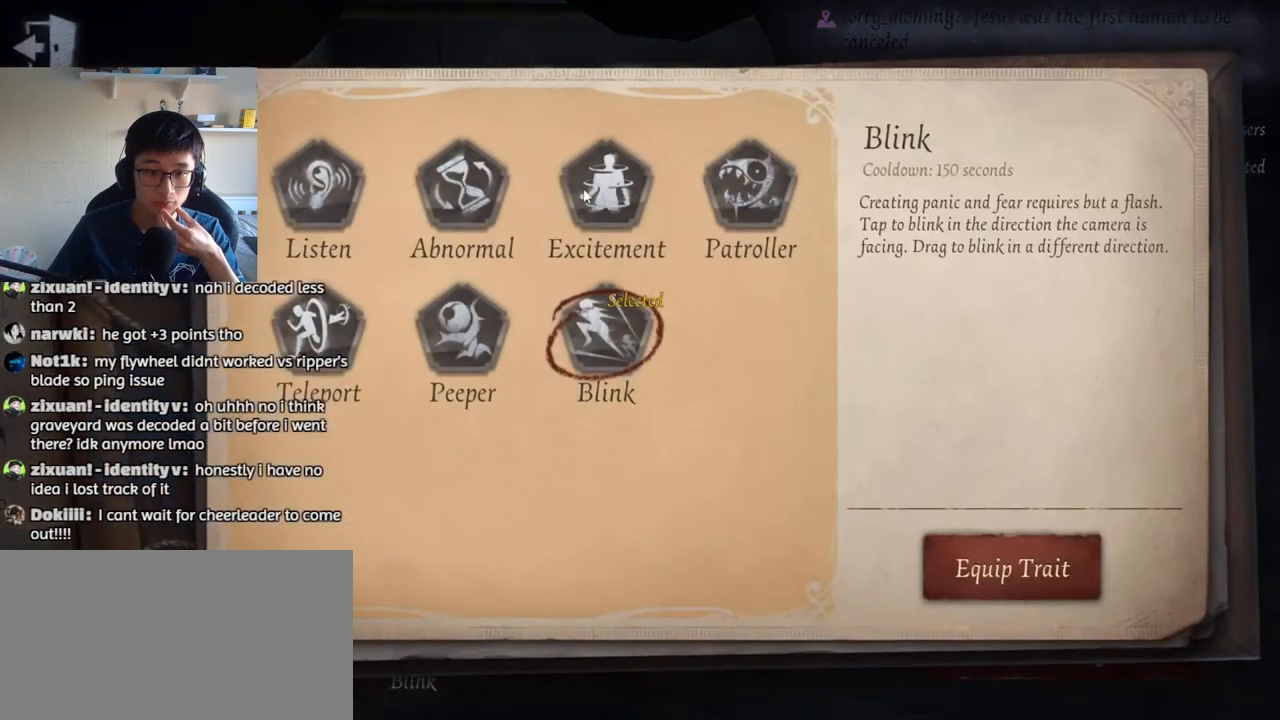
{"keys": [], "mouse": [], "events": [[333, "mouse_left", "down"], [417, "mouse_left", "up"]]}
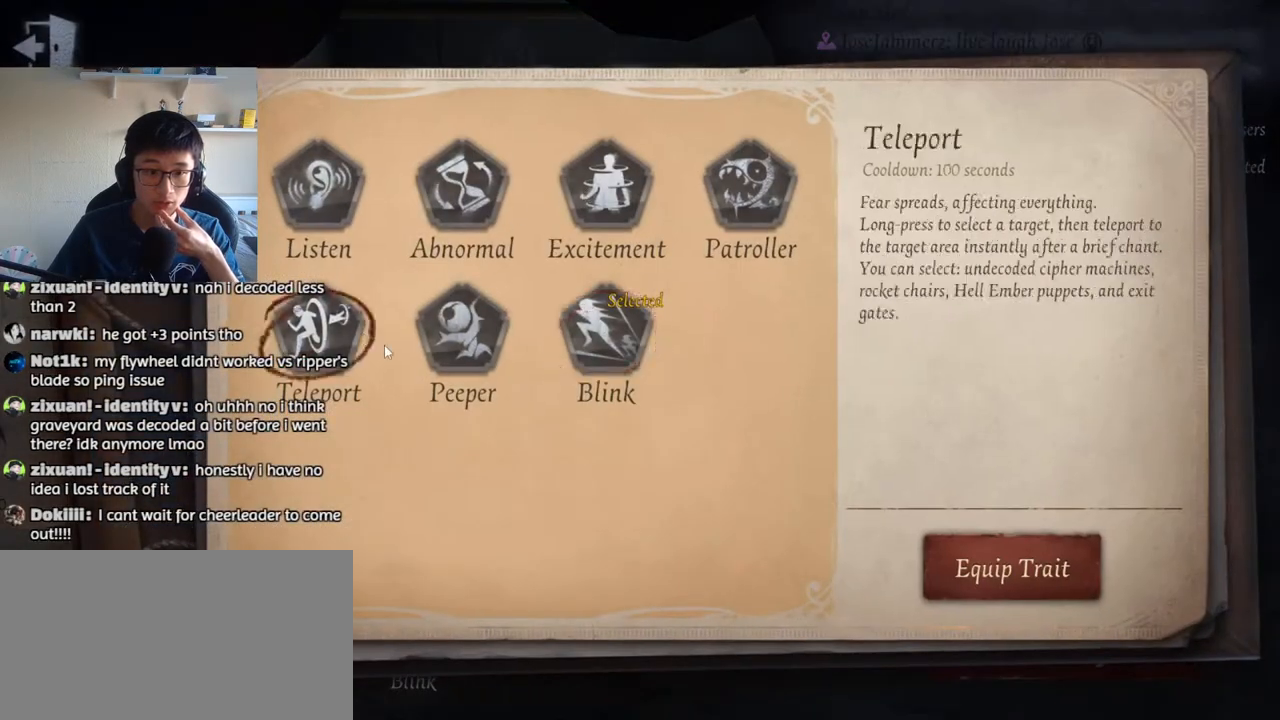
{"keys": [], "mouse": [], "events": [[433, "mouse_left", "down"], [467, "mouse_left", "up"]]}
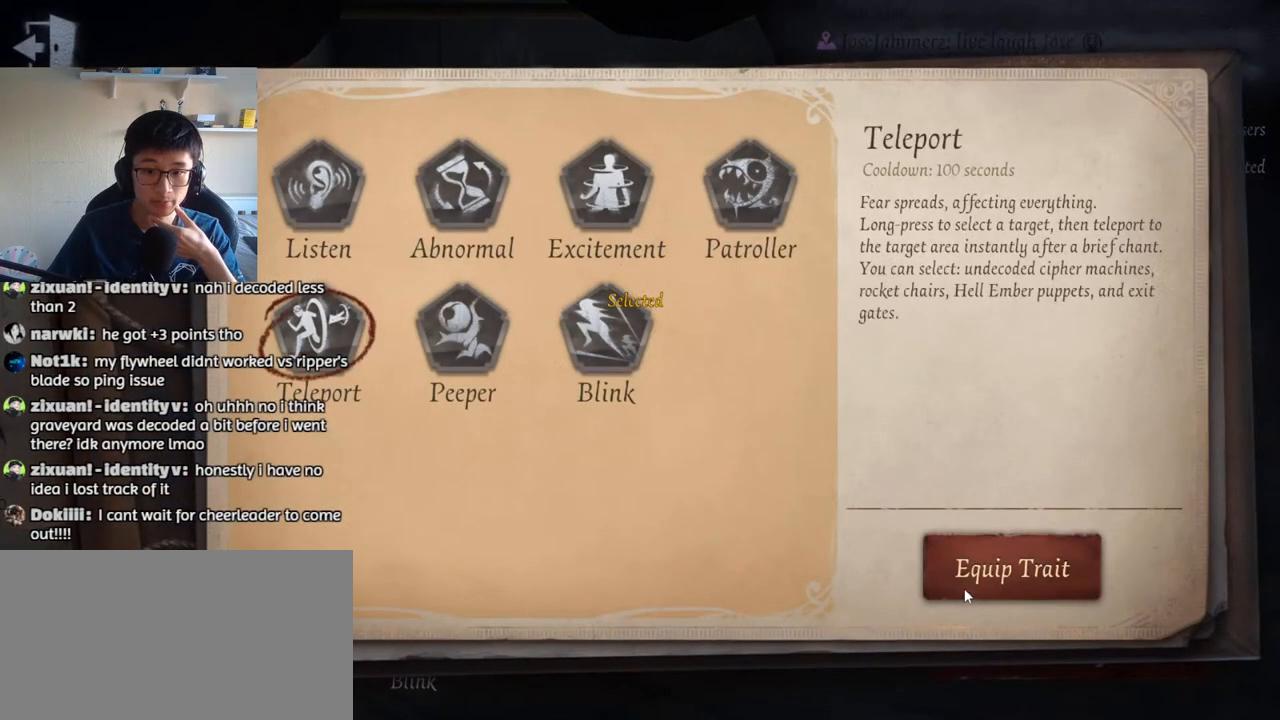
{"keys": [], "mouse": [], "events": []}
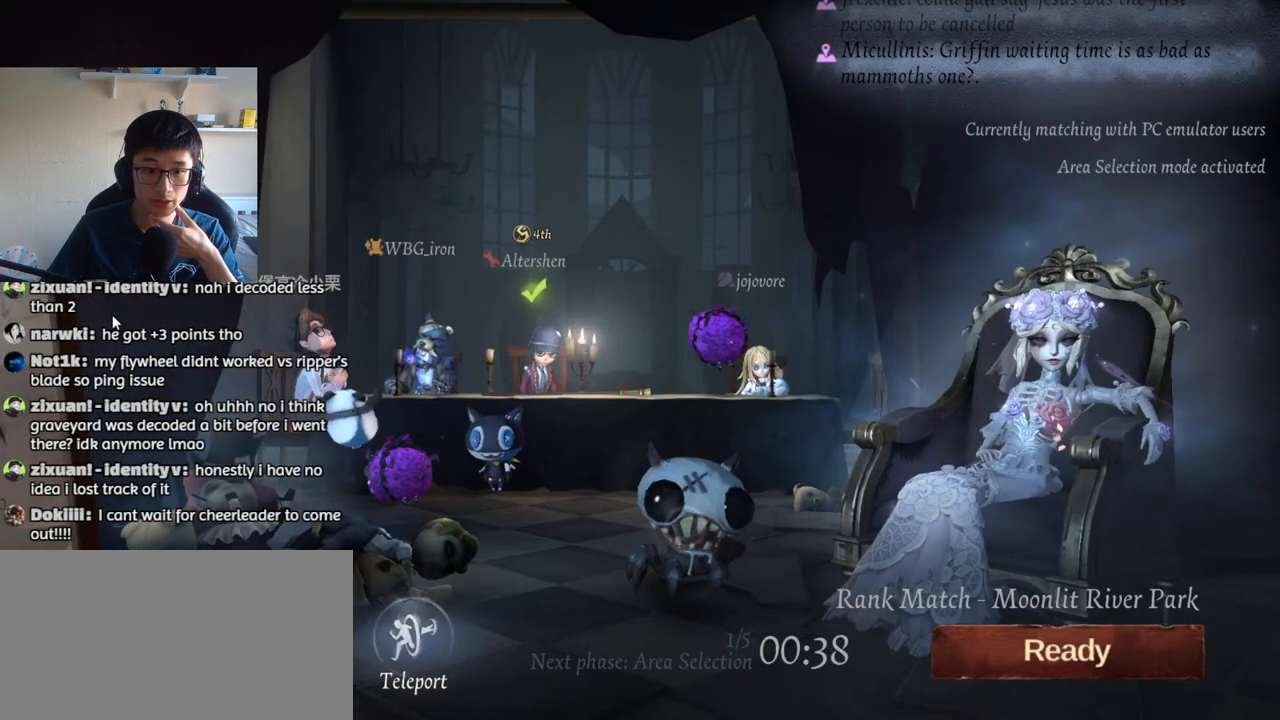
{"keys": [], "mouse": [], "events": [[33, "mouse_left", "down"], [117, "mouse_left", "up"]]}
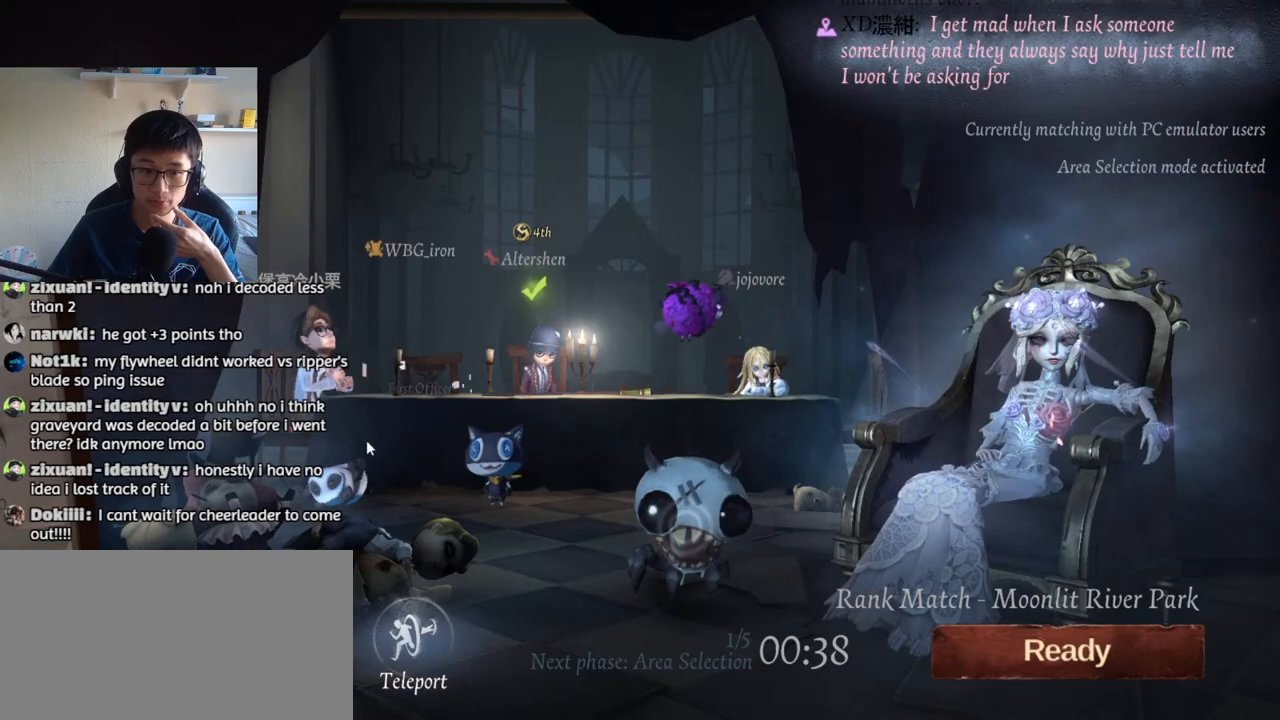
{"keys": [], "mouse": ["left"], "events": [[467, "mouse_left", "down"]]}
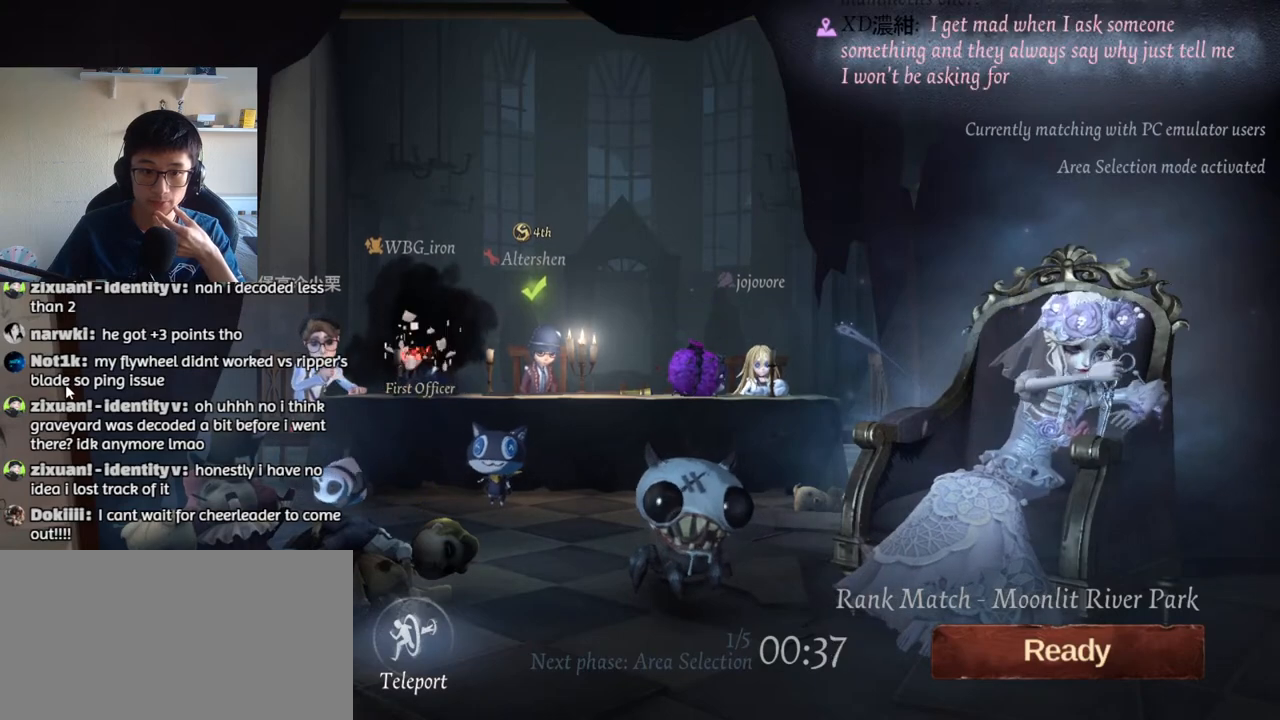
{"keys": [], "mouse": [], "events": [[50, "mouse_left", "up"]]}
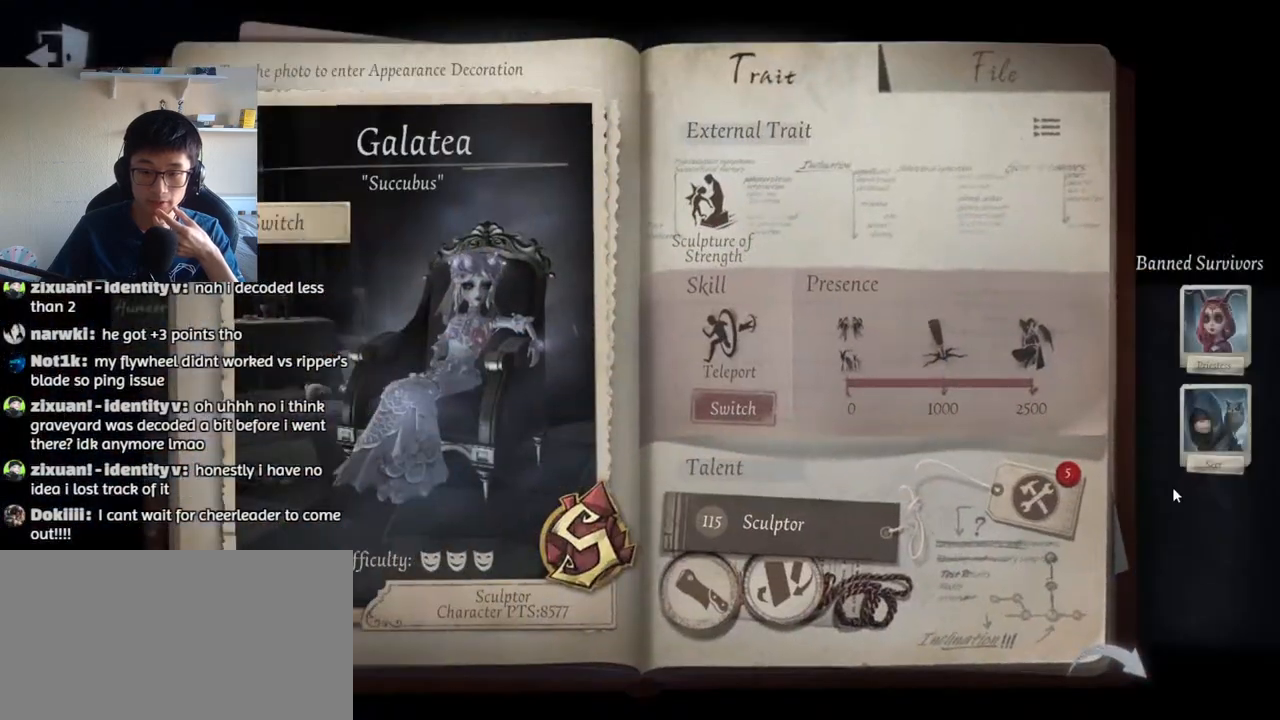
{"keys": [], "mouse": [], "events": [[233, "mouse_left", "down"], [300, "mouse_left", "up"]]}
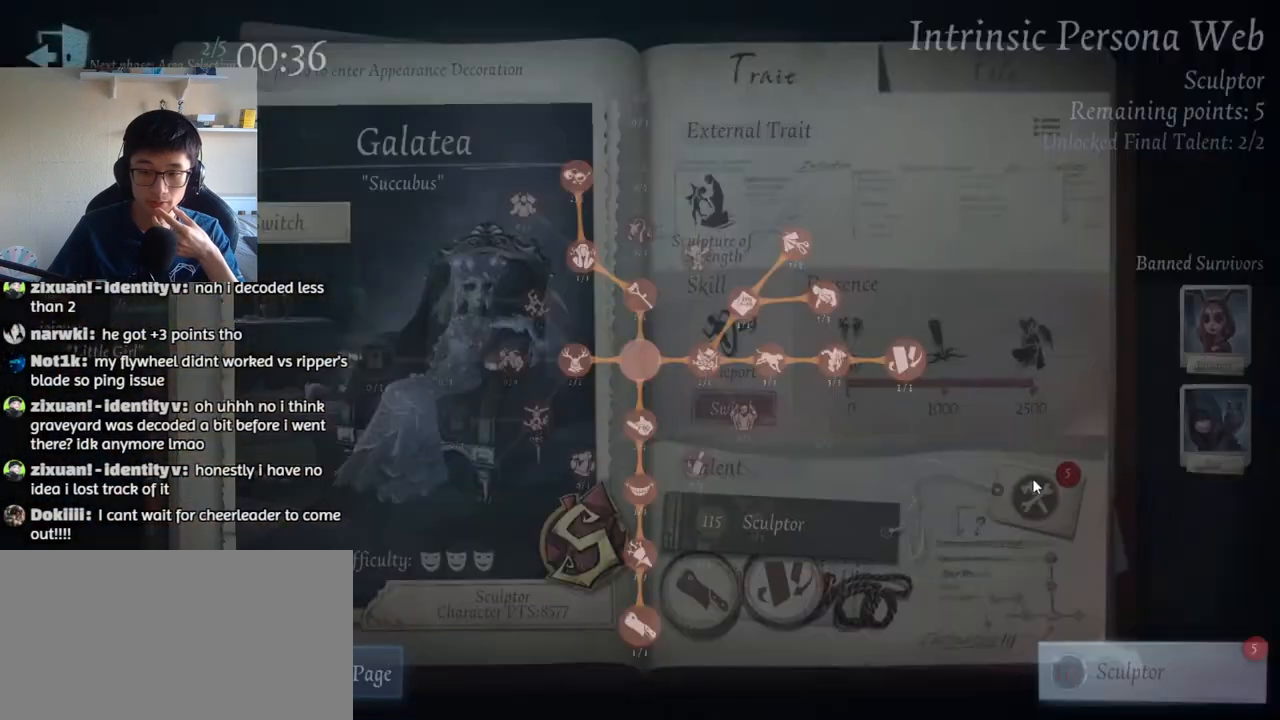
{"keys": [], "mouse": [], "events": []}
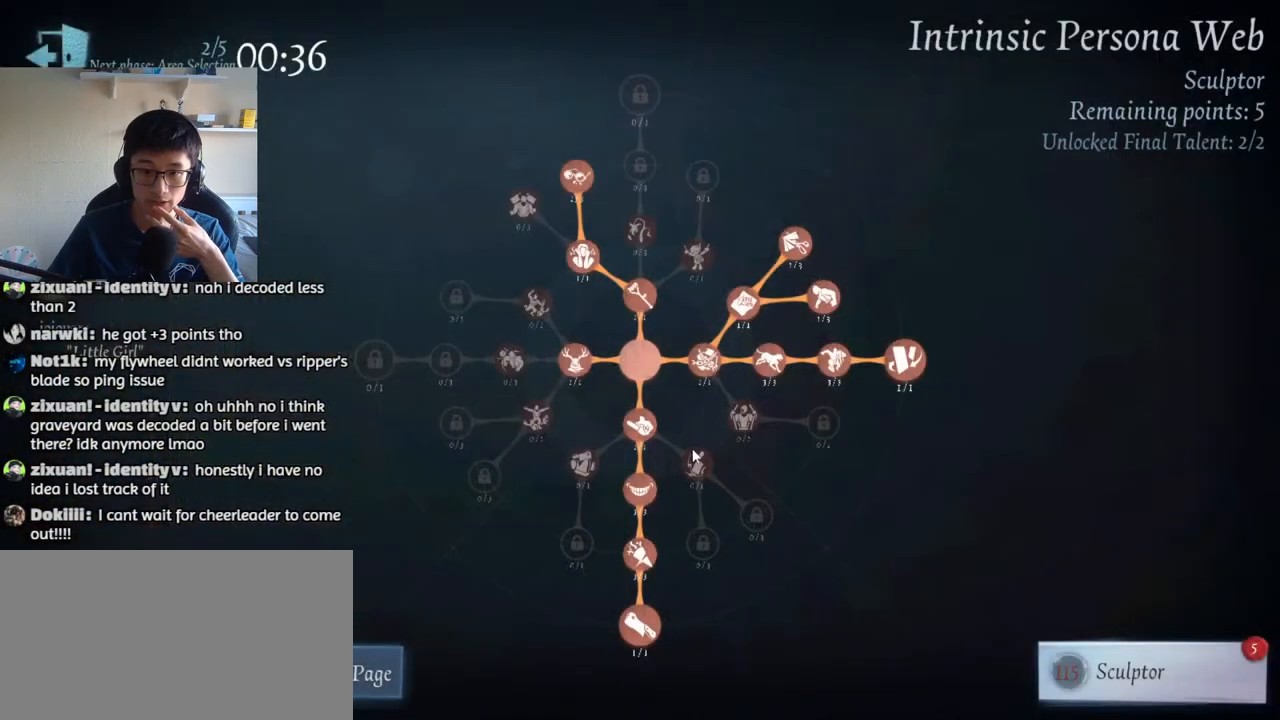
{"keys": [], "mouse": [], "events": [[50, "mouse_left", "down"], [117, "mouse_left", "up"]]}
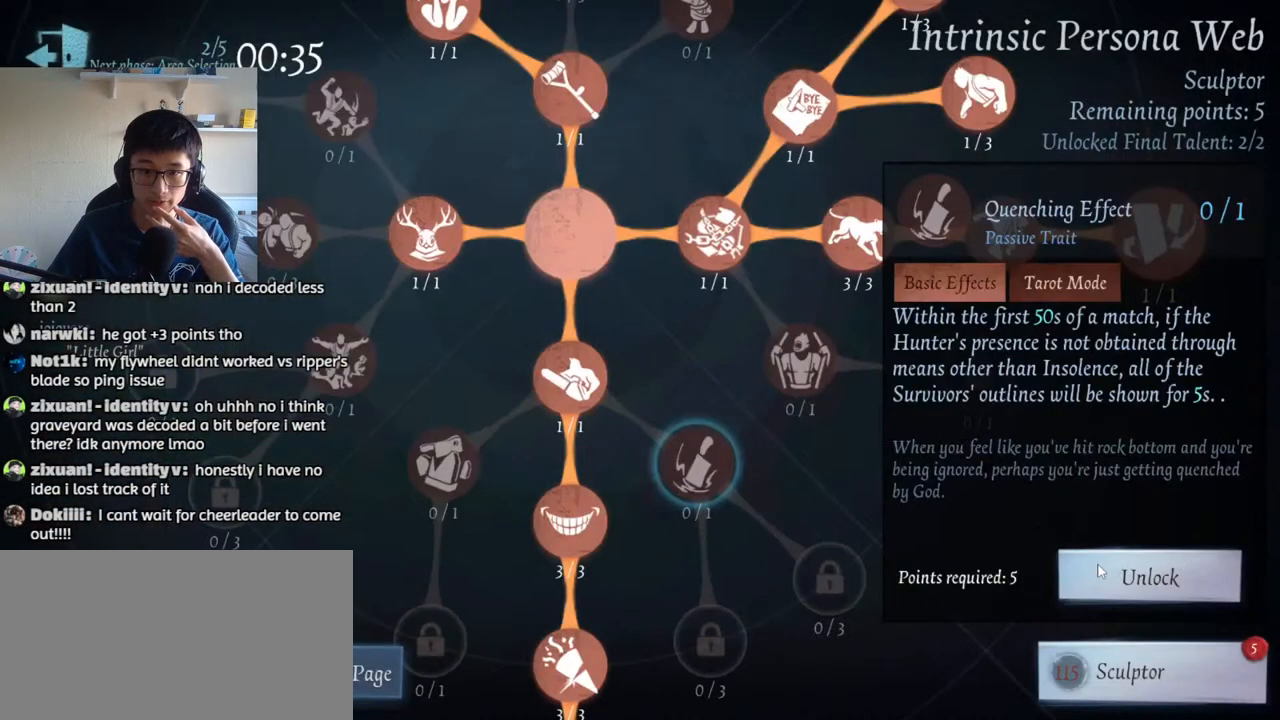
{"keys": [], "mouse": [], "events": [[17, "mouse_left", "down"], [67, "mouse_left", "up"]]}
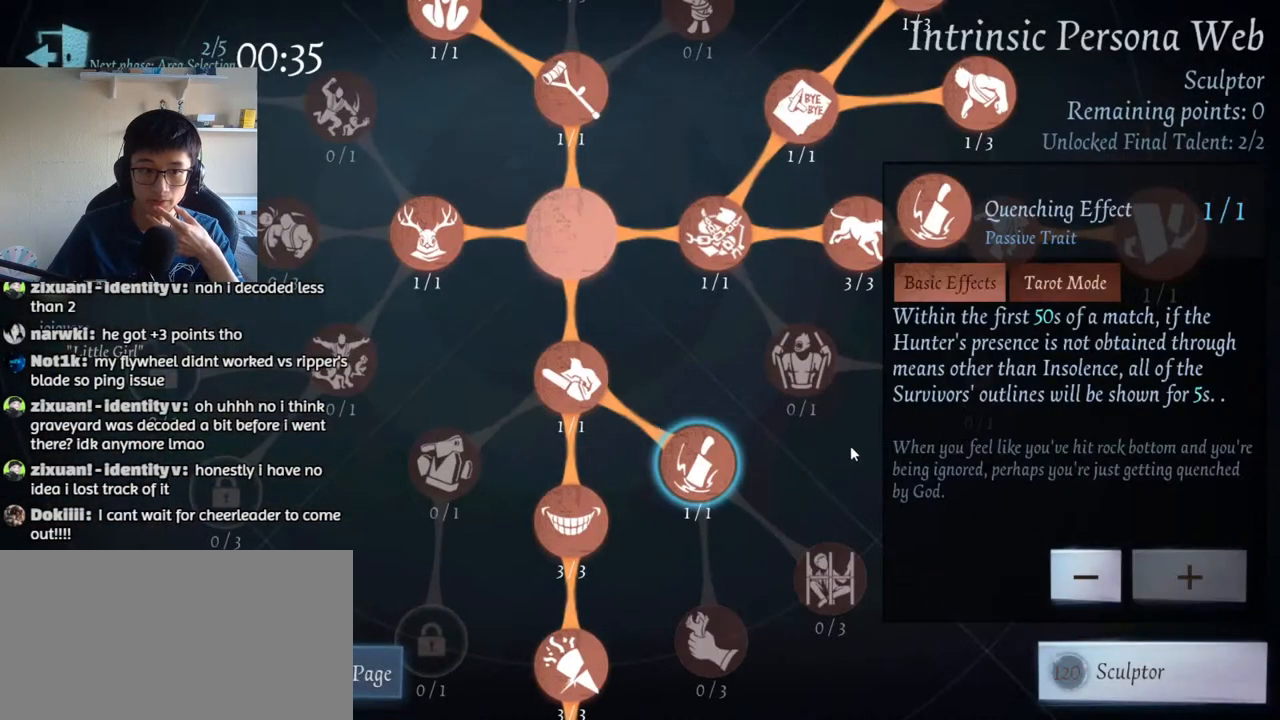
{"keys": [], "mouse": ["left"], "events": [[167, "mouse_left", "down"], [233, "mouse_left", "up"], [433, "mouse_left", "down"]]}
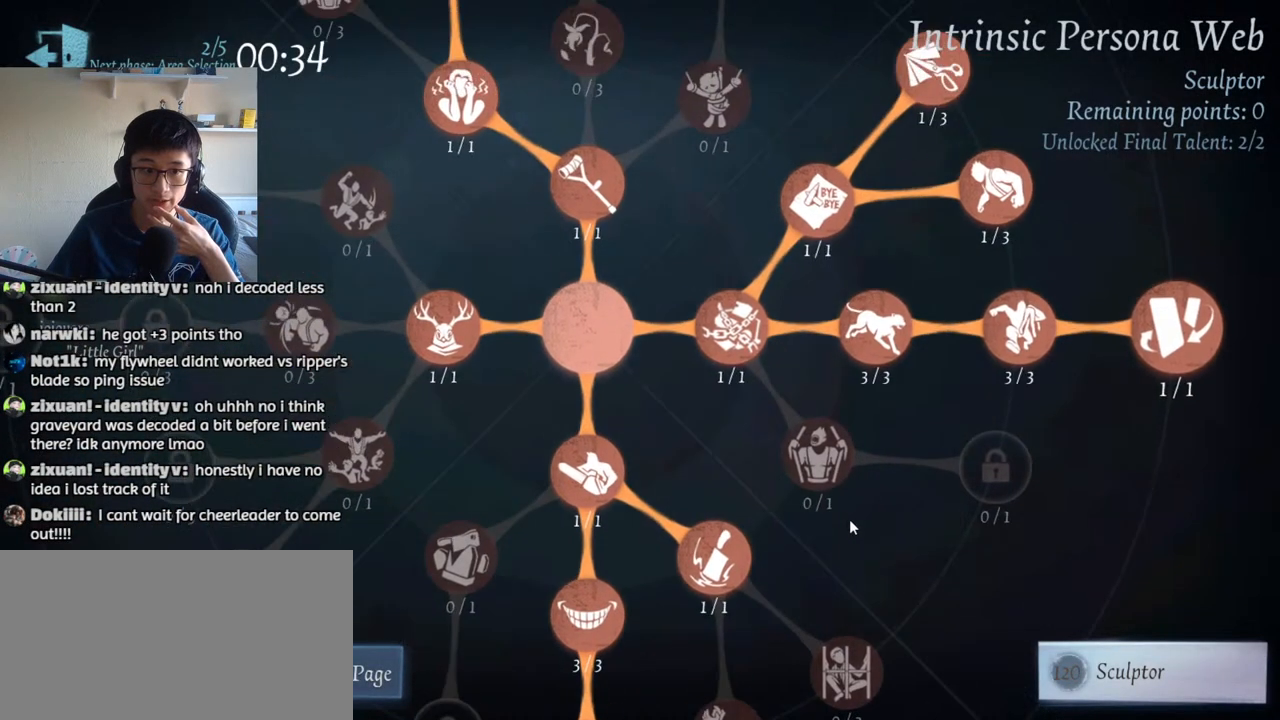
{"keys": [], "mouse": [], "events": [[50, "mouse_left", "up"]]}
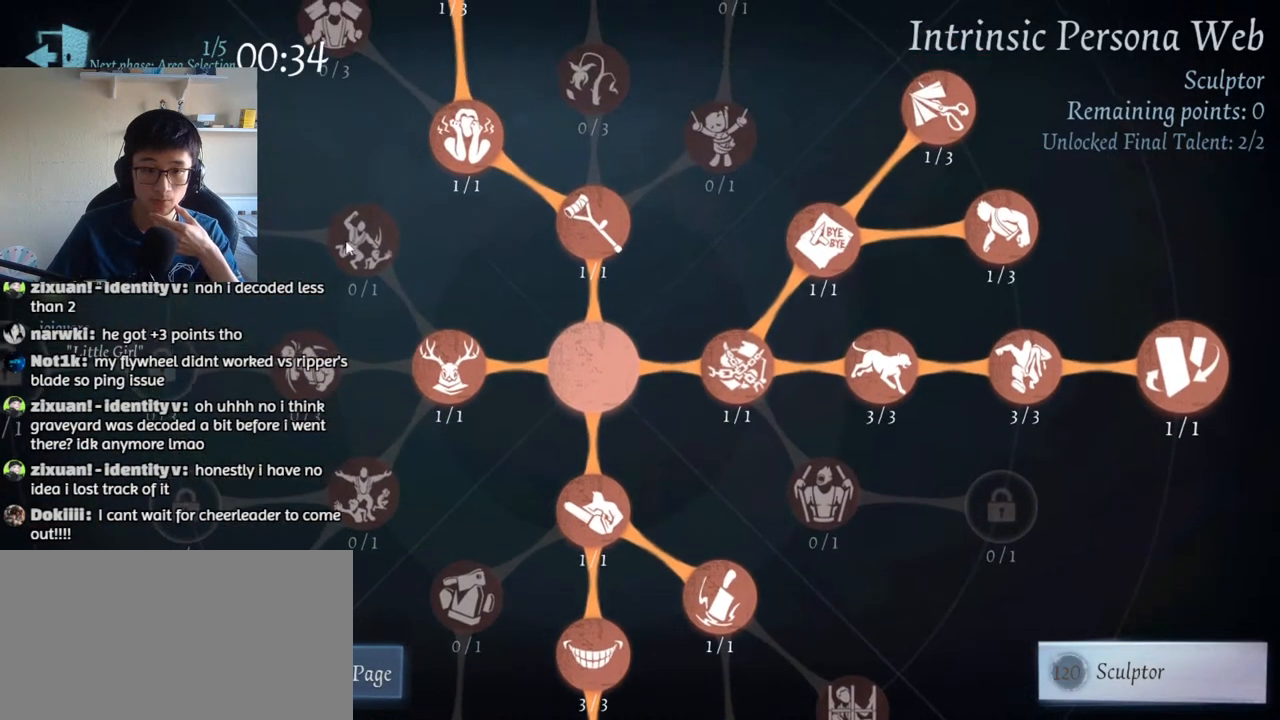
{"keys": [], "mouse": [], "events": []}
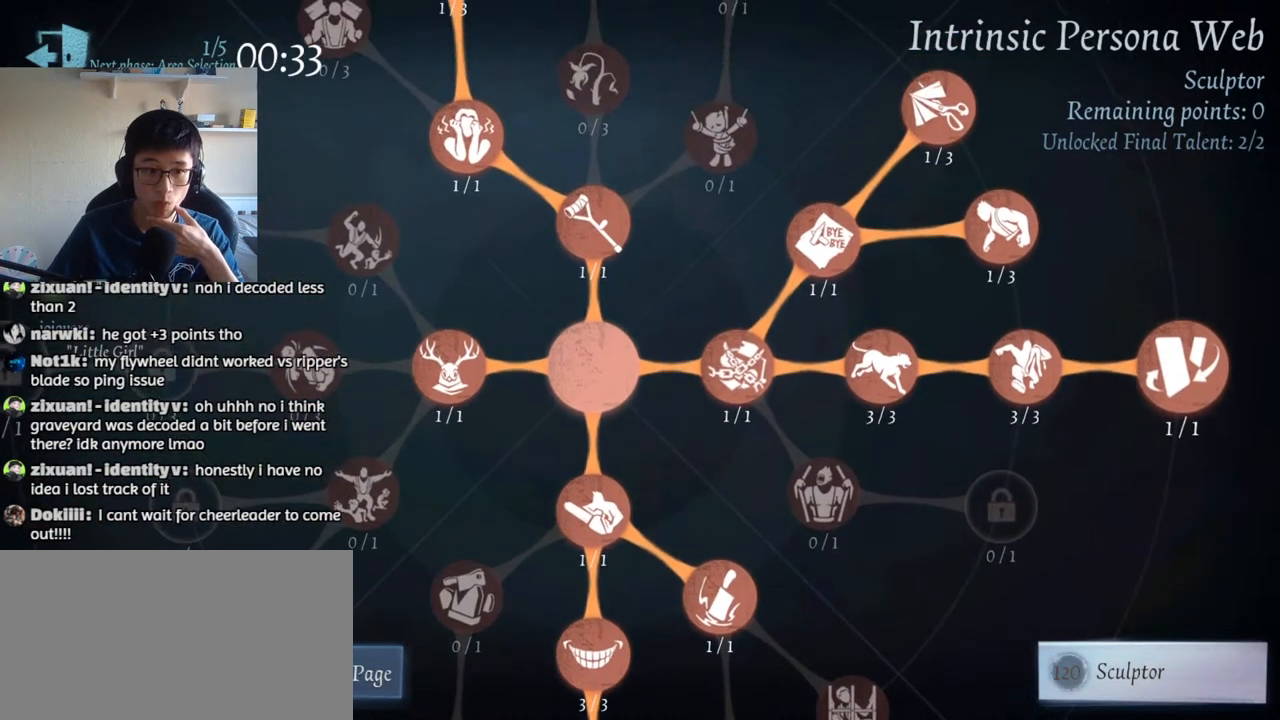
{"keys": [], "mouse": [], "events": [[400, "mouse_left", "down"], [467, "mouse_left", "up"]]}
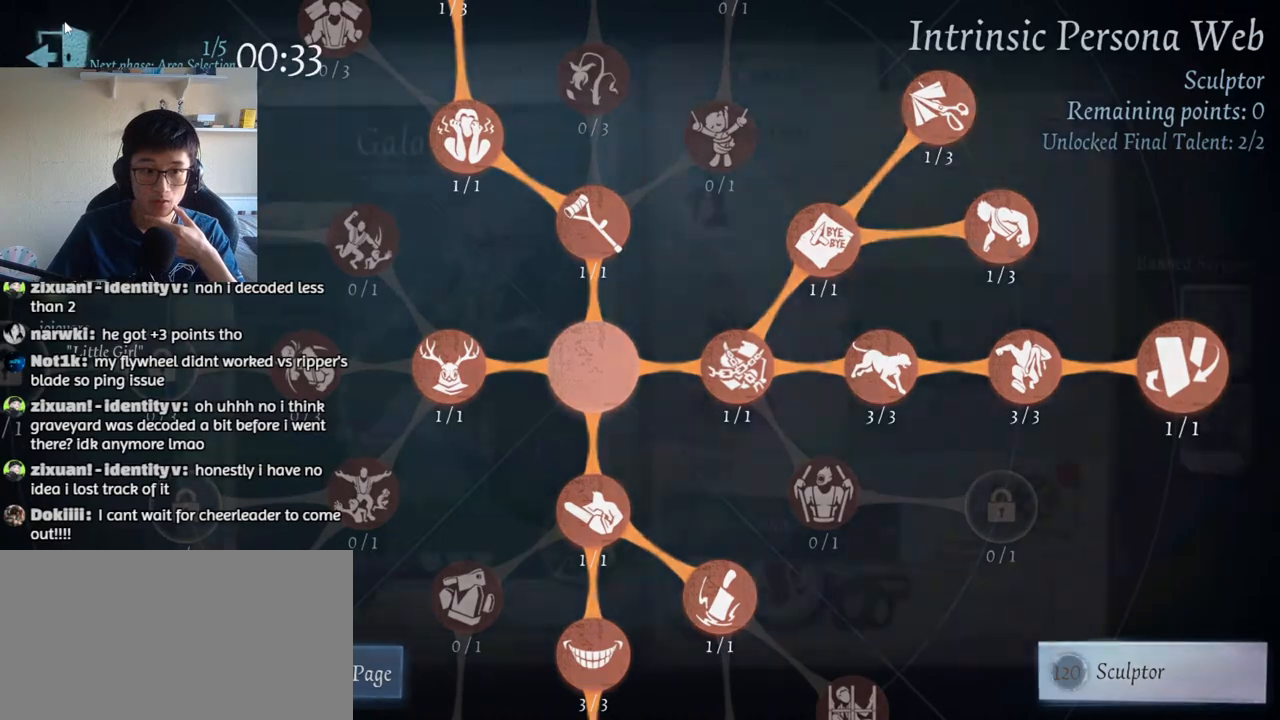
{"keys": [], "mouse": [], "events": []}
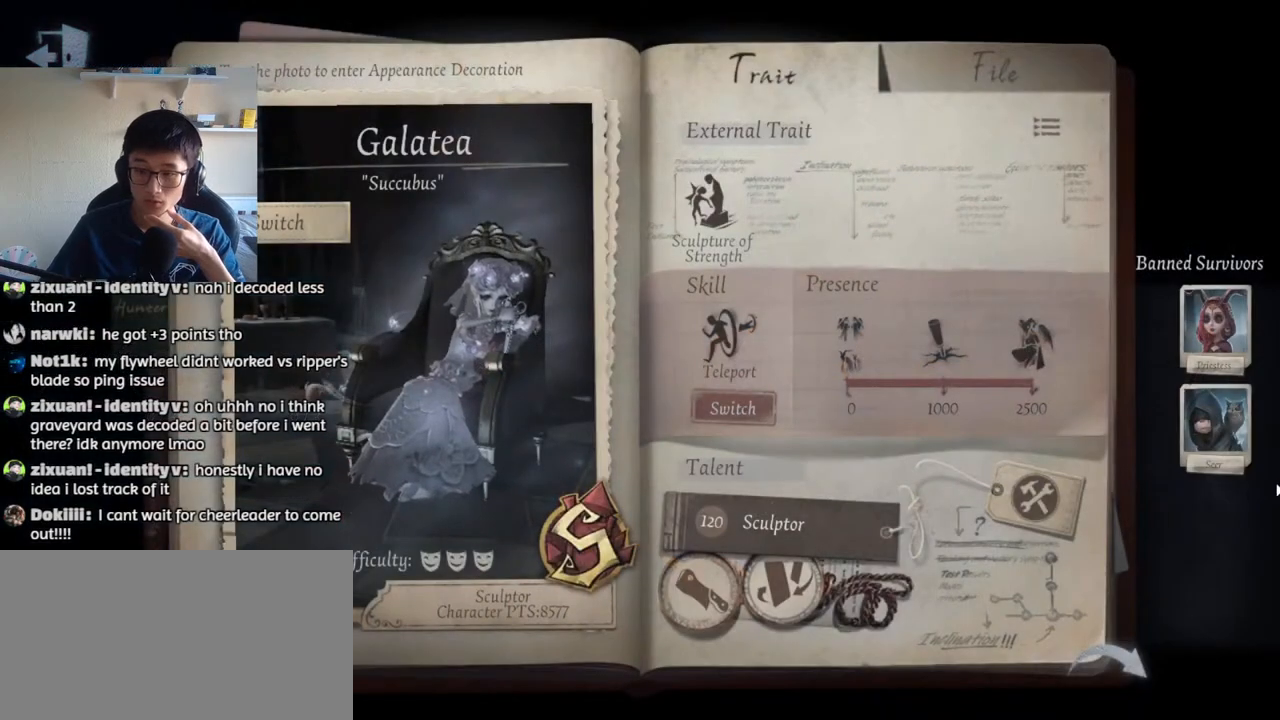
{"keys": [], "mouse": [], "events": [[233, "mouse_left", "down"], [350, "mouse_left", "up"]]}
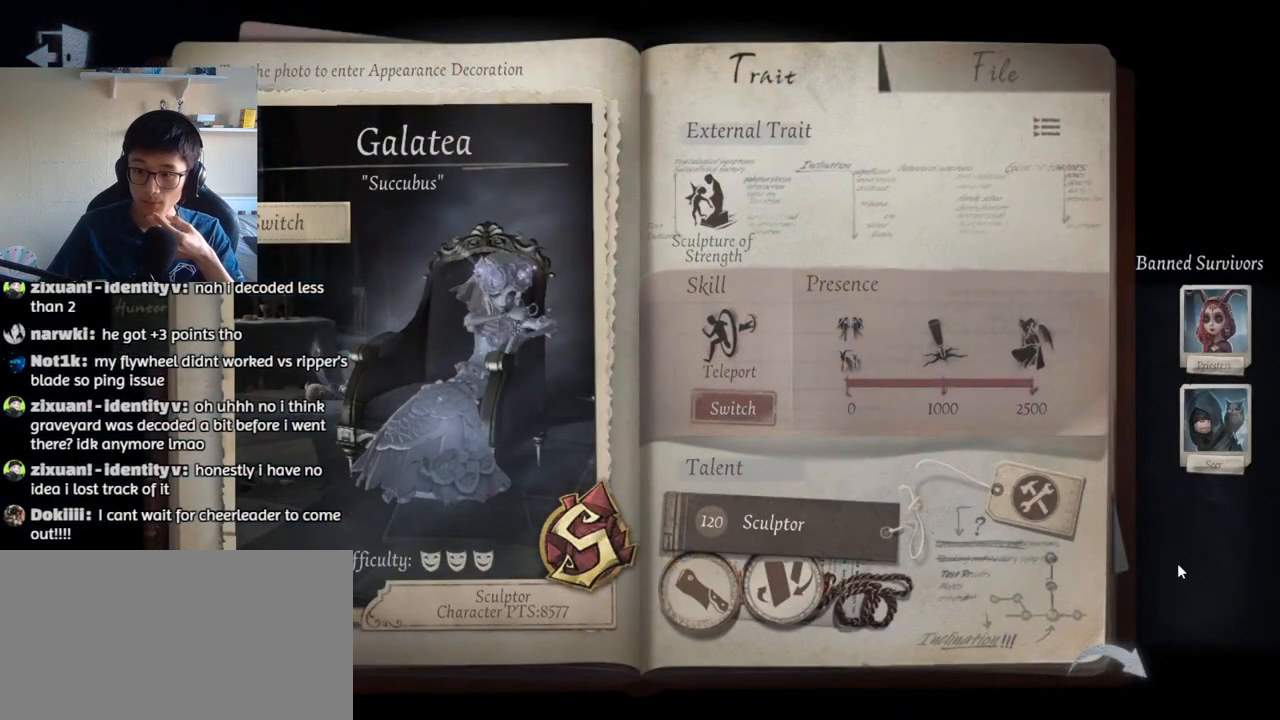
{"keys": [], "mouse": [], "events": [[367, "mouse_left", "down"], [467, "mouse_left", "up"]]}
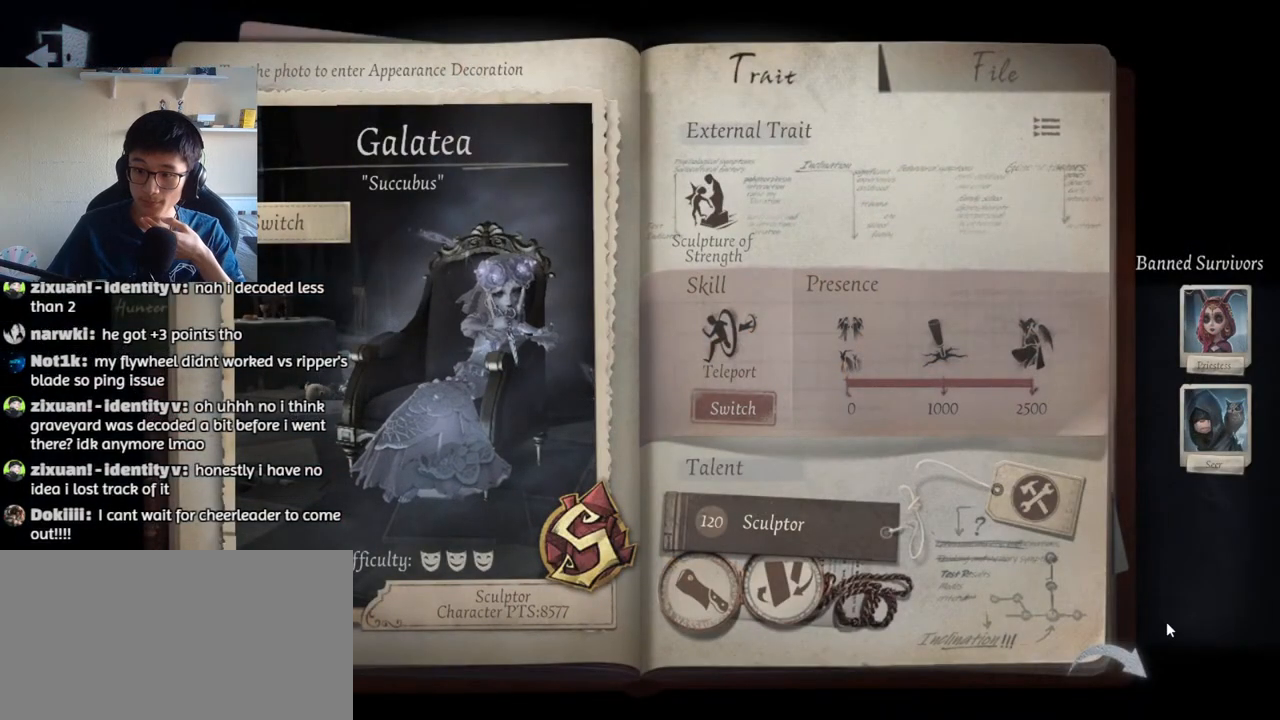
{"keys": [], "mouse": [], "events": []}
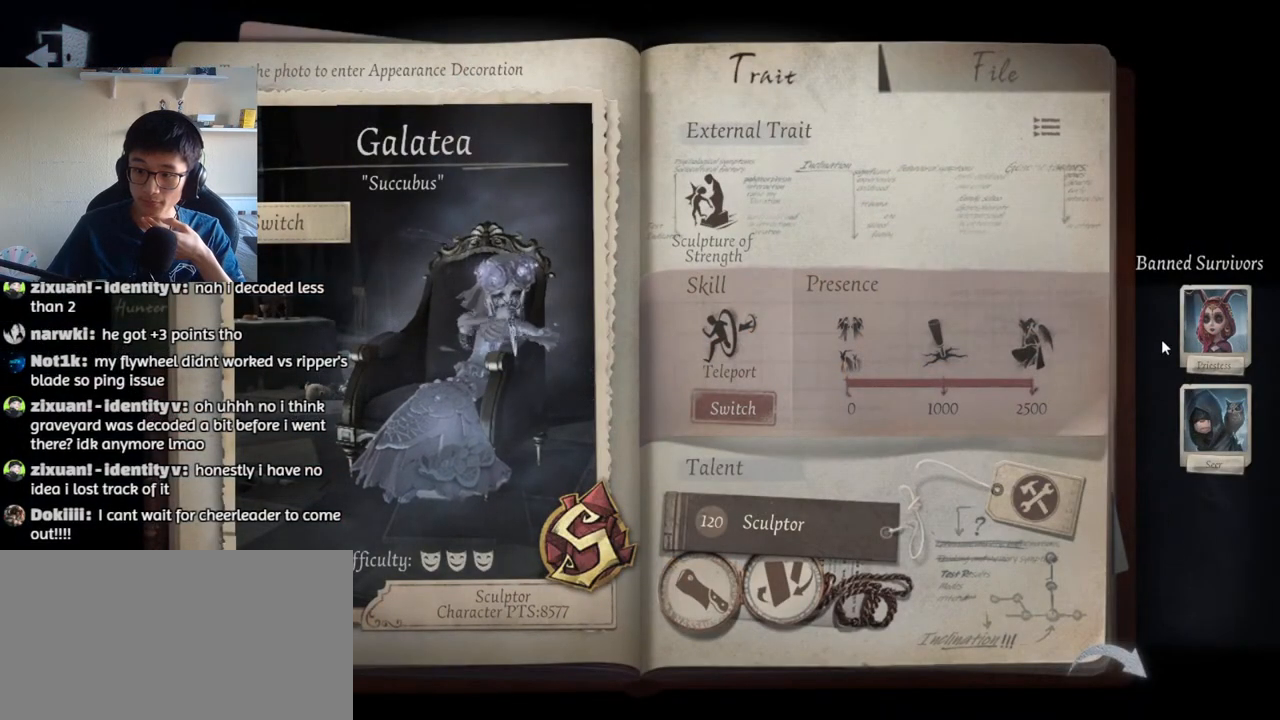
{"keys": [], "mouse": [], "events": [[133, "mouse_left", "down"], [233, "mouse_left", "up"]]}
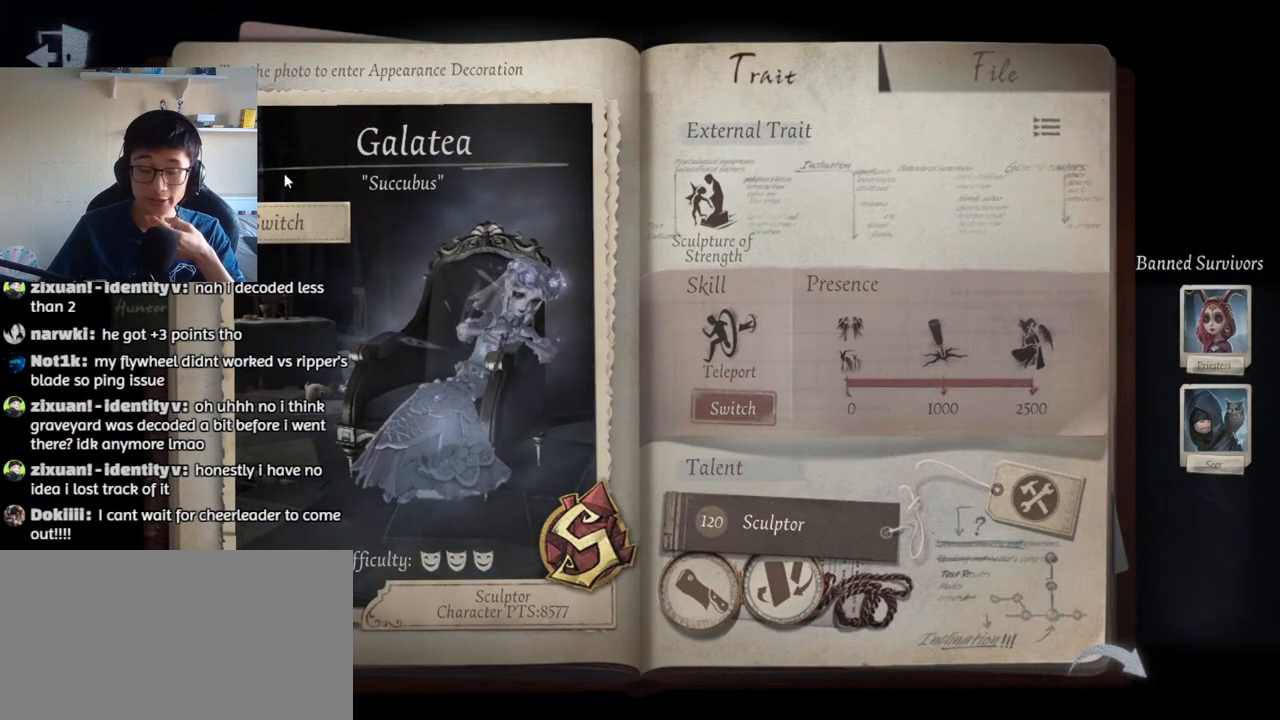
{"keys": [], "mouse": [], "events": [[333, "mouse_left", "down"], [417, "mouse_left", "up"]]}